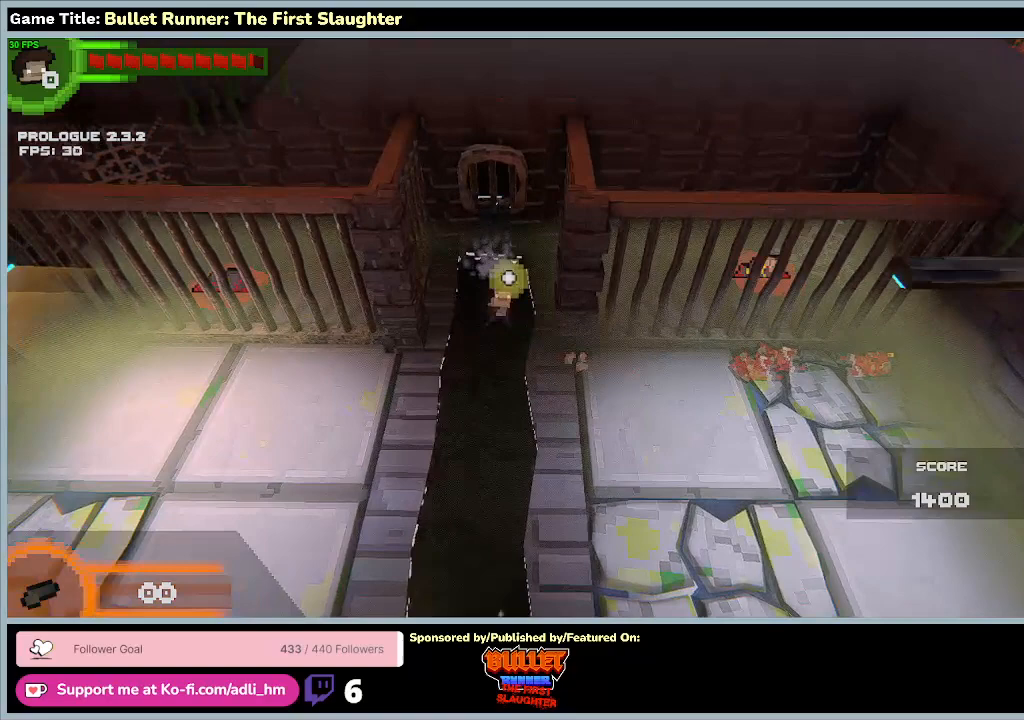
Gameplay with keyboard; each line is a JSON object with the keys held at the frame after it. "events" lists presses ("down") and releases ("up") of "0", "1", "2", "3", "4", "5", "6", "7", "8", "9", "a", "alt", "b", "c", "caps_lock", "ctrl", "d", "down", "e", "escape", "f", "f1", "f2", "f3", "f4", "f5", "f6", "f7", "f8", "g", "h", "i", "j", "k", "l", "left", "m", "n", "o", "p", "q", "r", "return", "right", "s", "shift", "space", "t", "tab", "tilde", "u", "up", "v", "w", "x", "y" and "z" between this image and that frame as [ms after this image, input, new state], when the widget could be followed in between. No other keys are recorded. Mouse input is not recorded.
{"keys": ["a", "w"], "events": []}
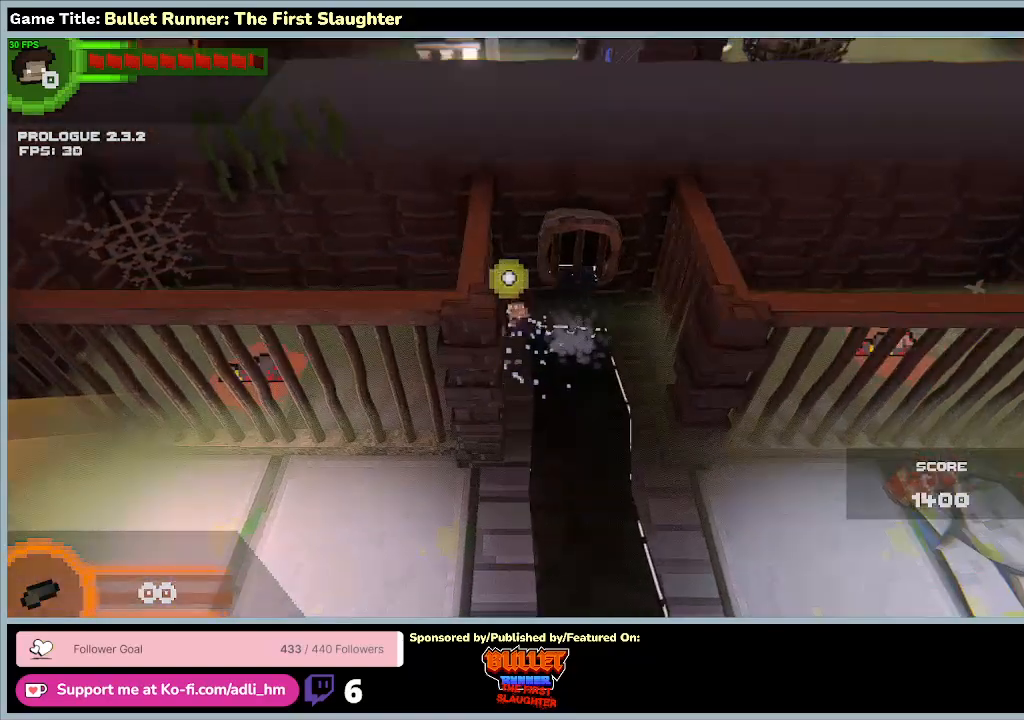
{"keys": ["s"], "events": [[200, "s", "down"], [200, "w", "up"], [300, "a", "up"]]}
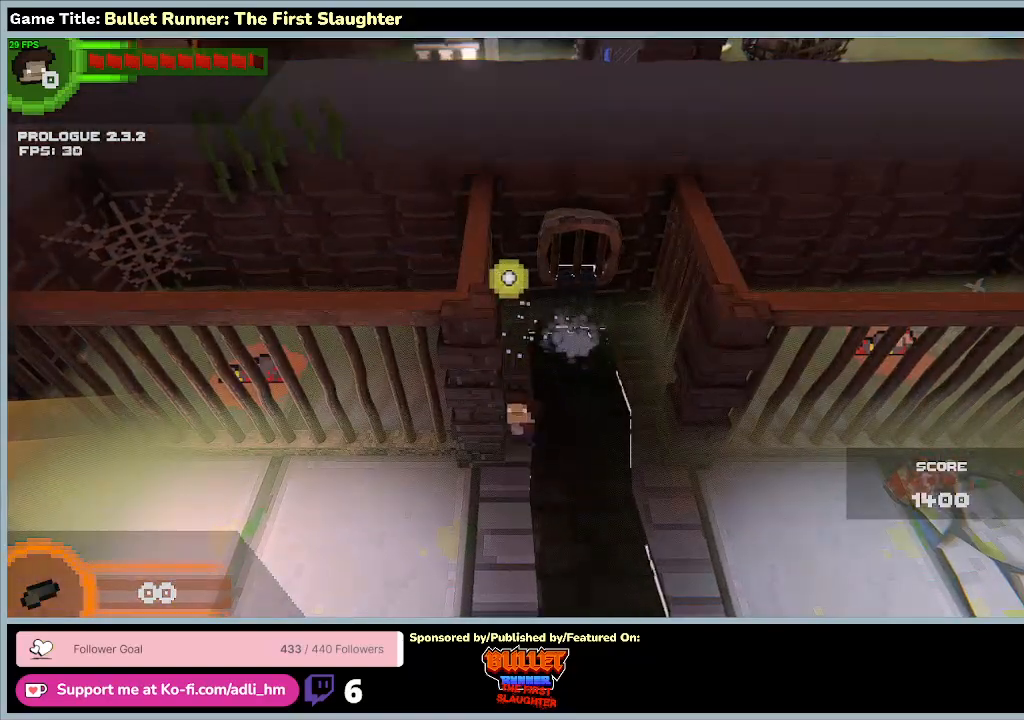
{"keys": ["a", "s"], "events": [[100, "a", "down"]]}
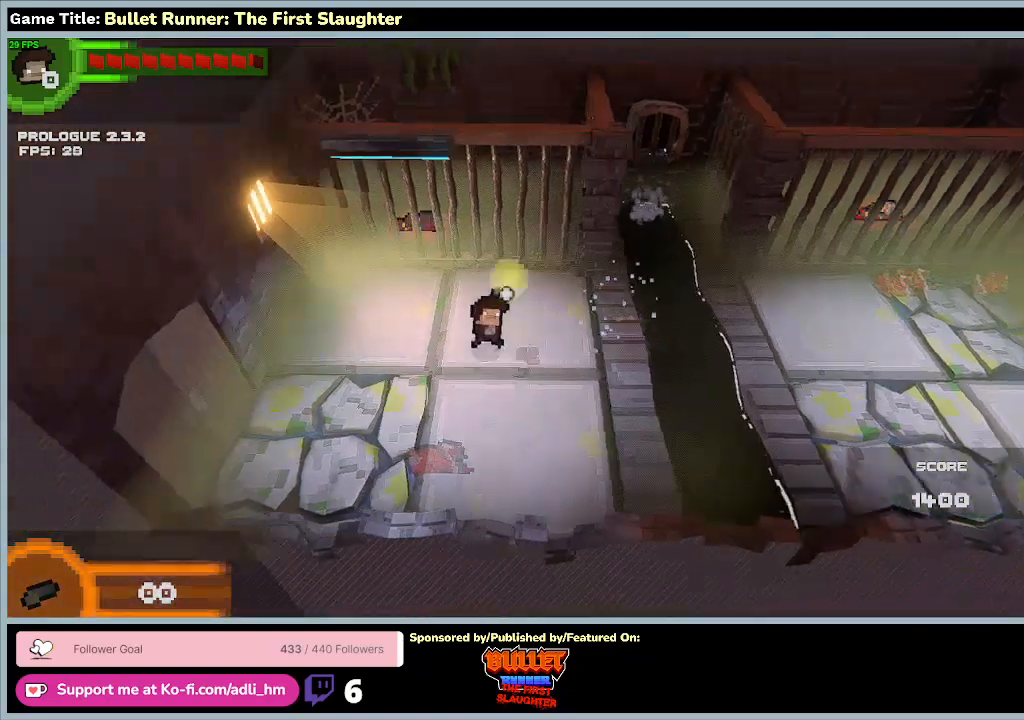
{"keys": ["a", "s"], "events": [[33, "s", "up"], [333, "s", "down"]]}
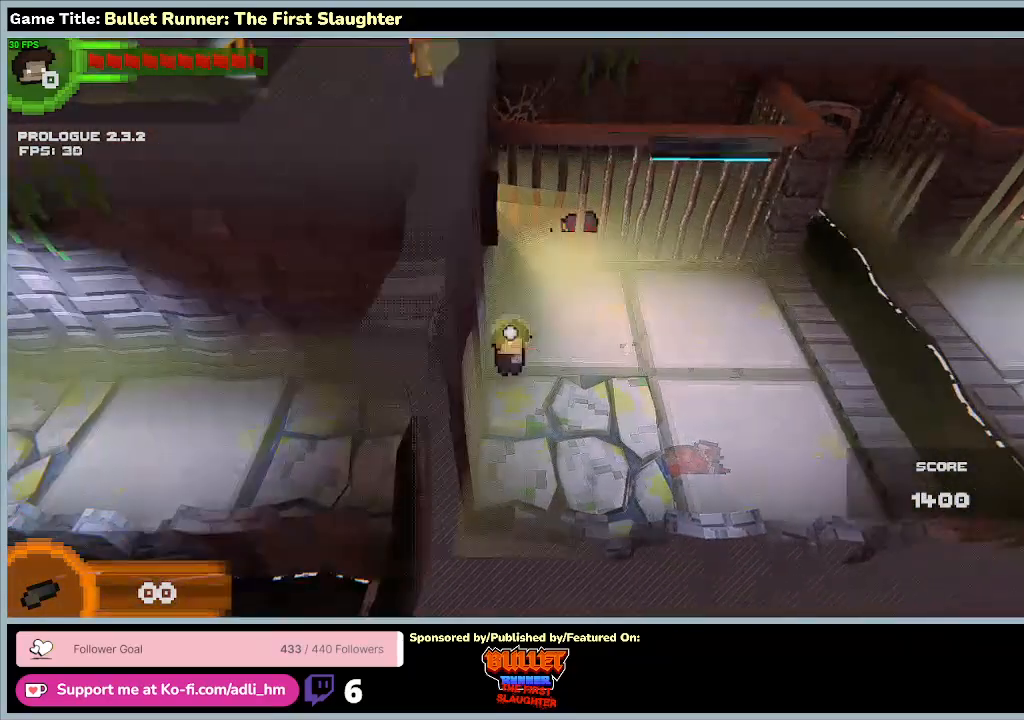
{"keys": ["a", "s"], "events": []}
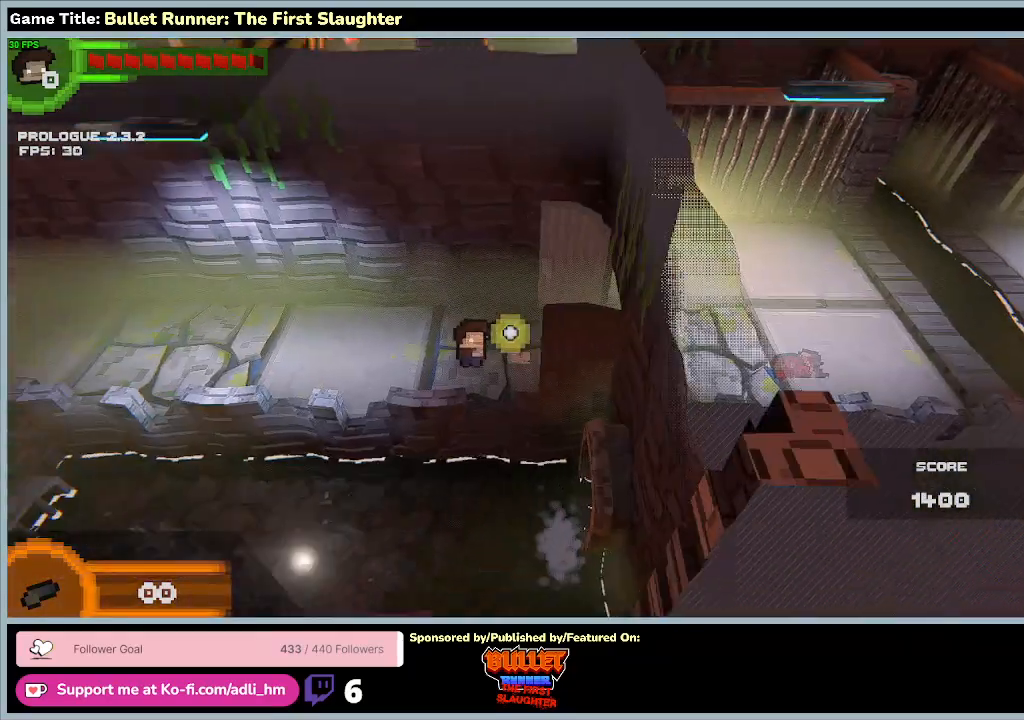
{"keys": ["a"], "events": [[33, "s", "up"]]}
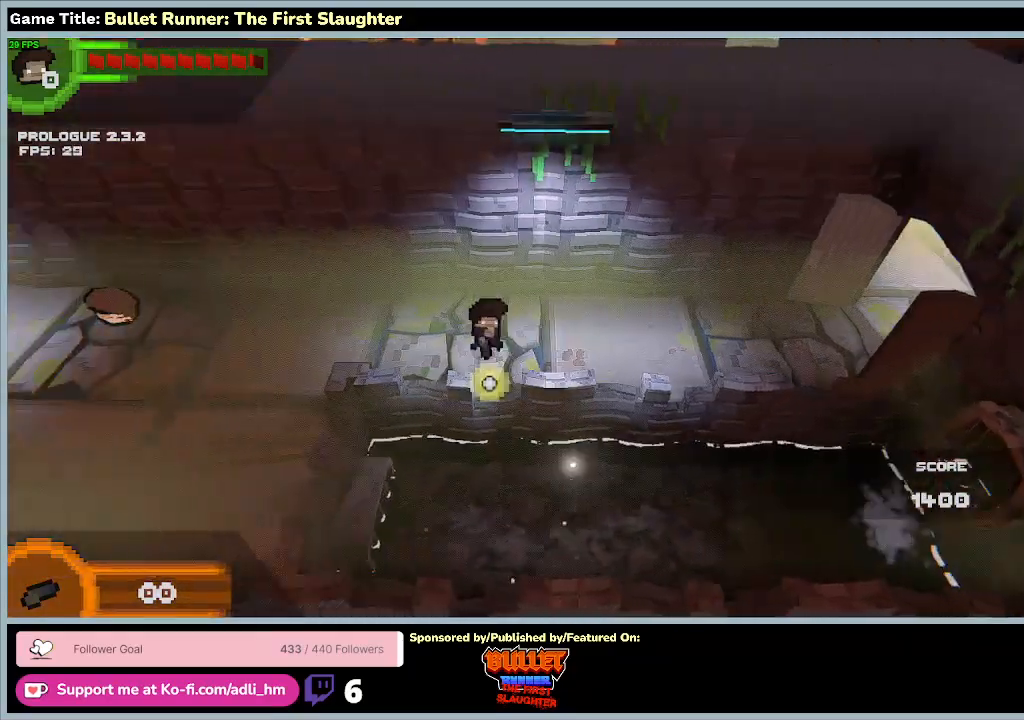
{"keys": ["a"], "events": []}
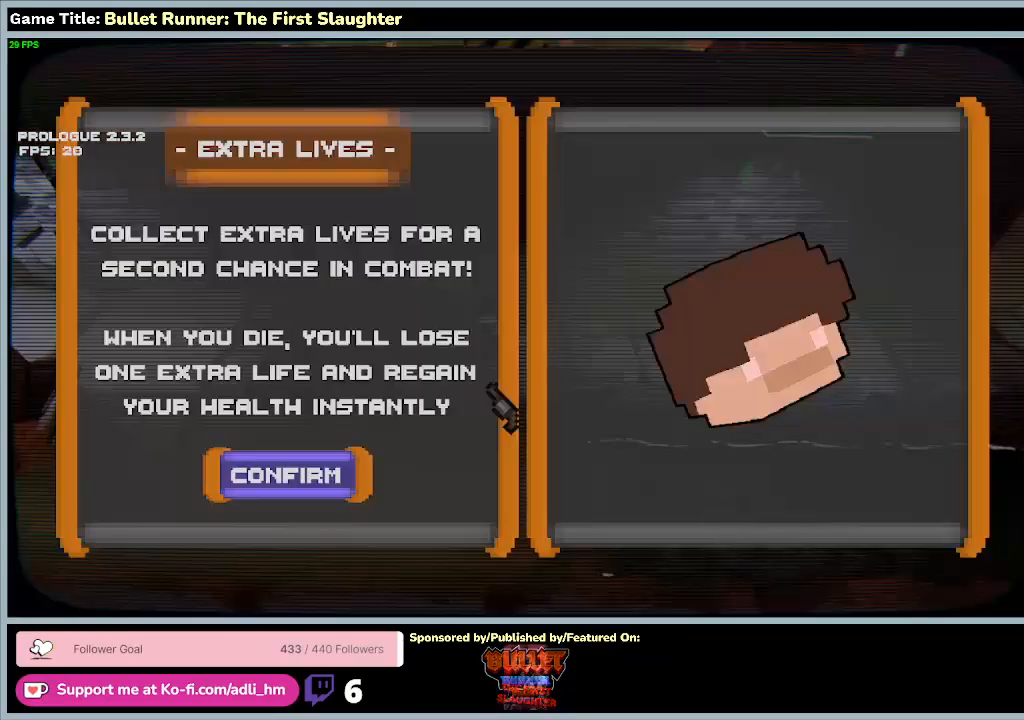
{"keys": ["a"], "events": []}
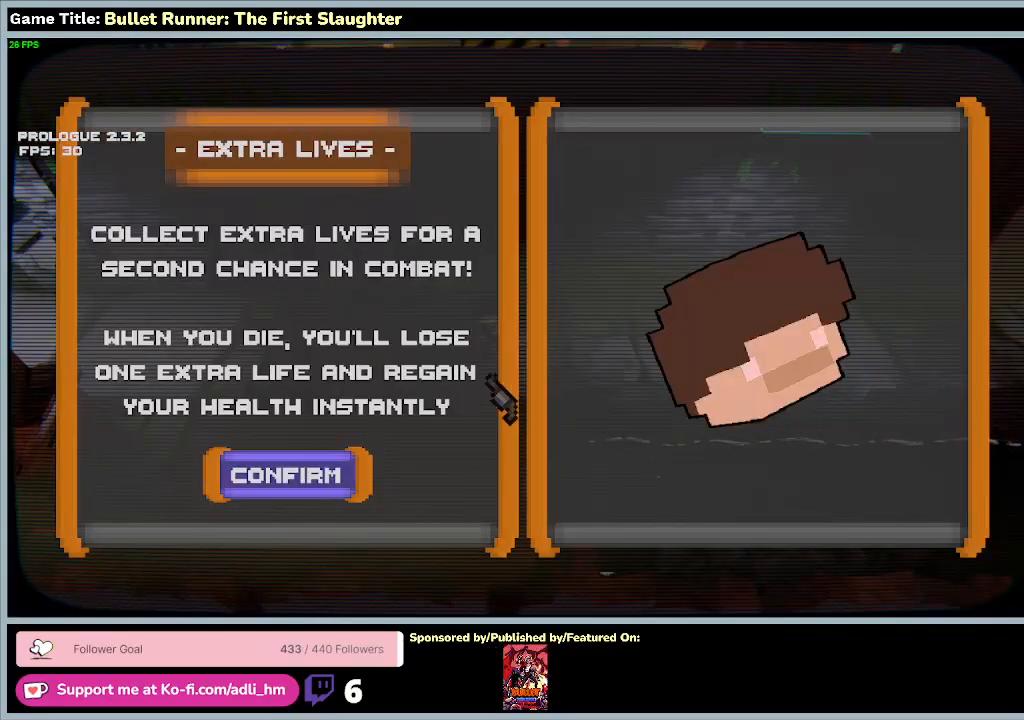
{"keys": [], "events": [[133, "a", "up"]]}
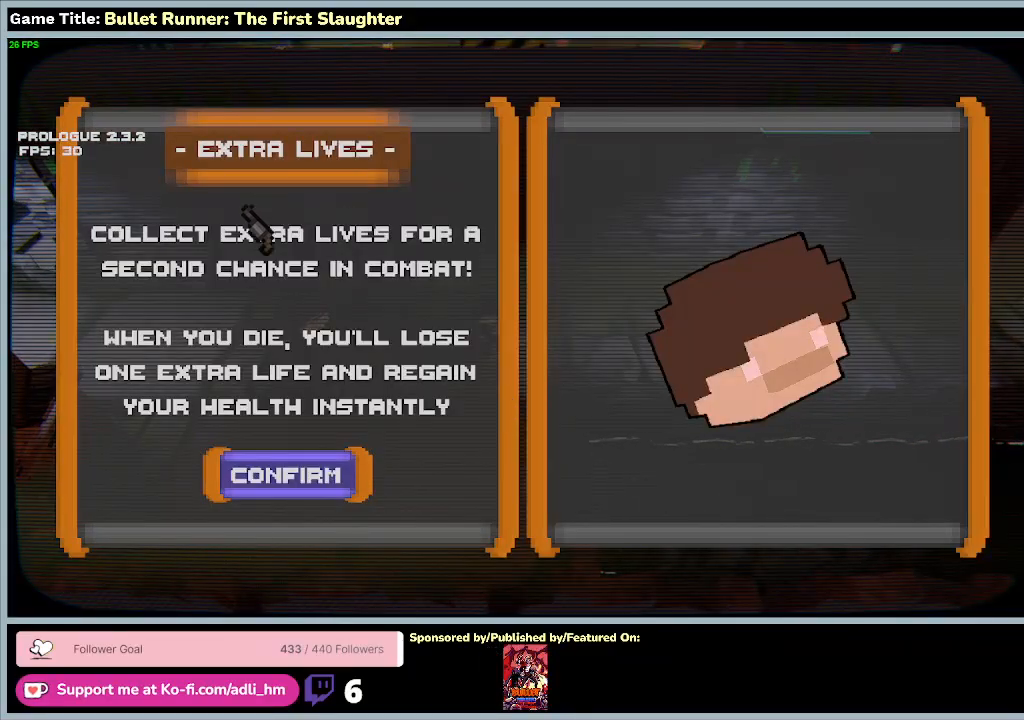
{"keys": [], "events": []}
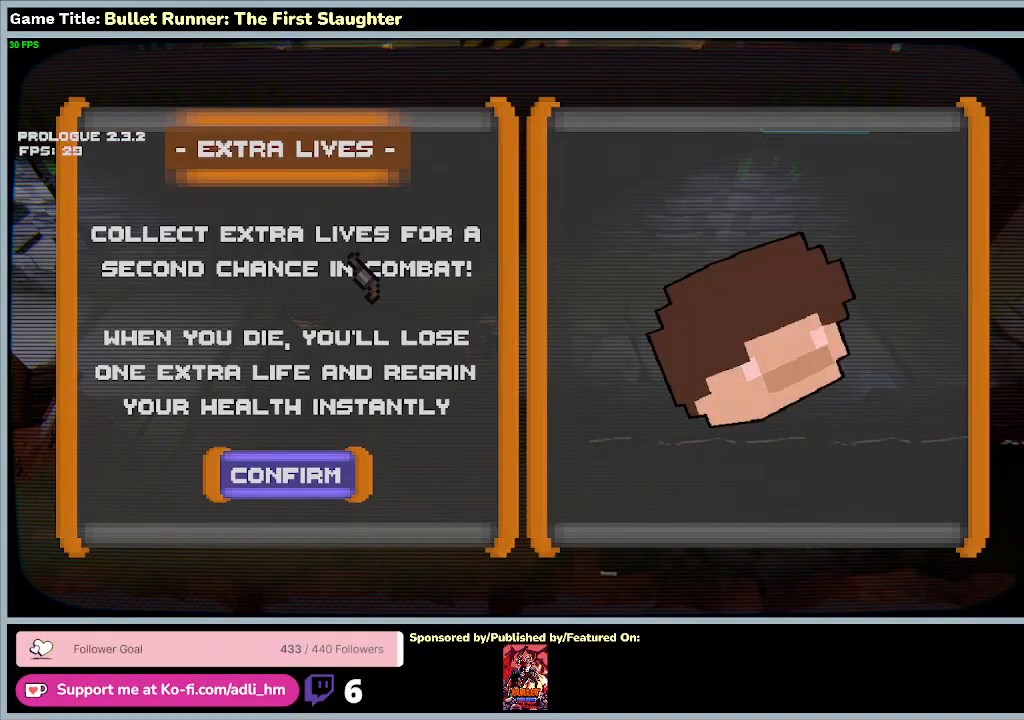
{"keys": [], "events": []}
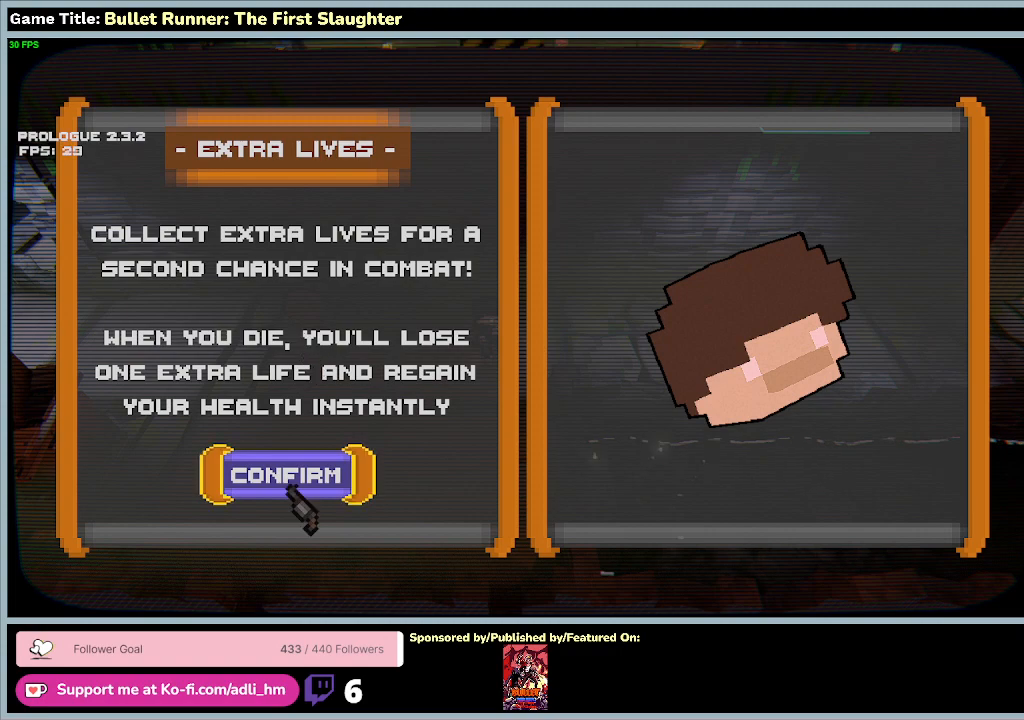
{"keys": [], "events": []}
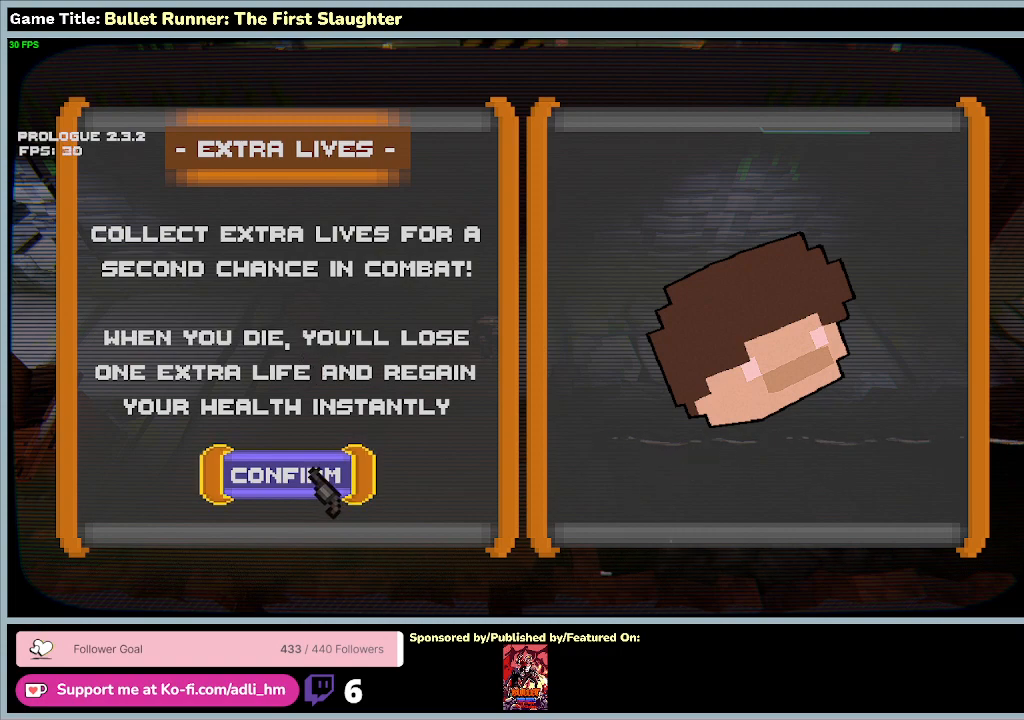
{"keys": [], "events": []}
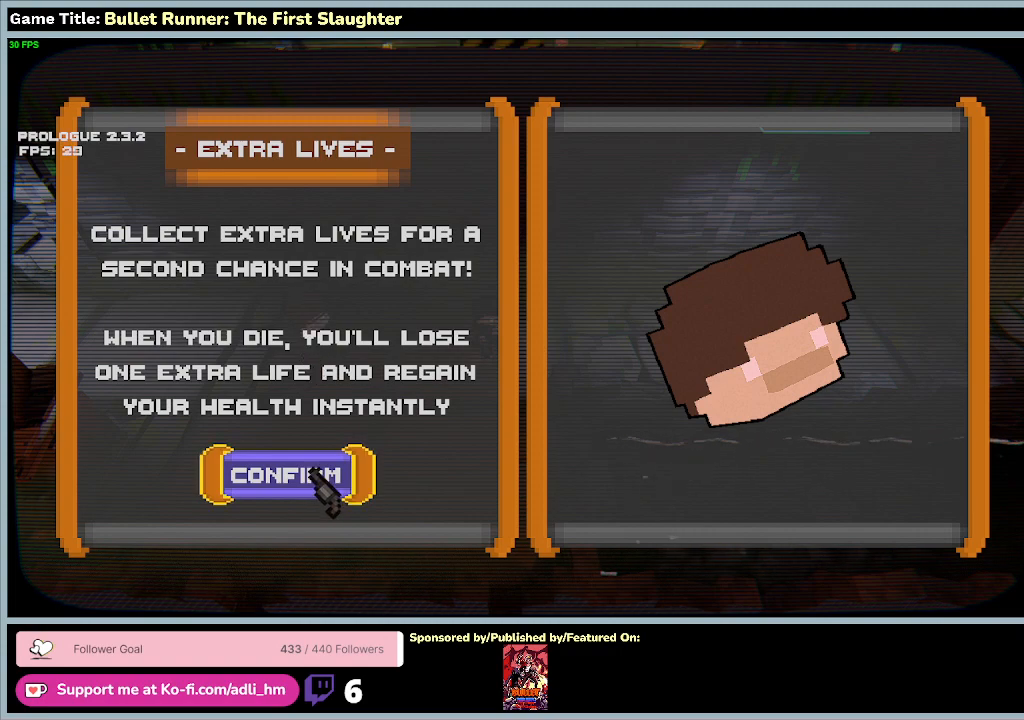
{"keys": [], "events": []}
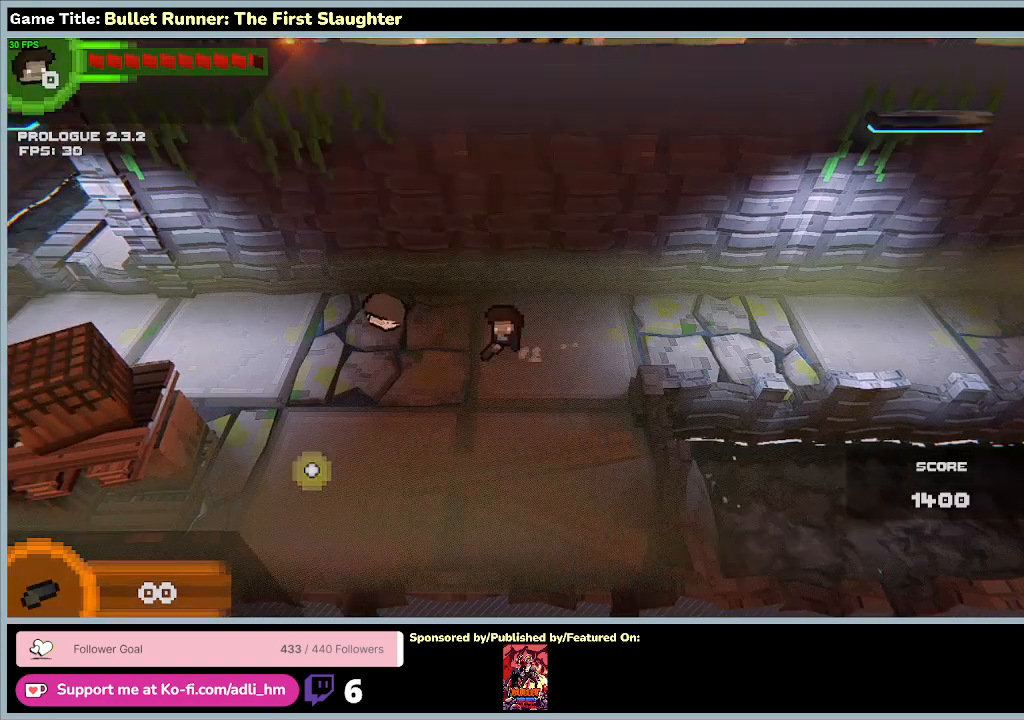
{"keys": ["a", "w"], "events": [[267, "w", "down"], [367, "a", "down"]]}
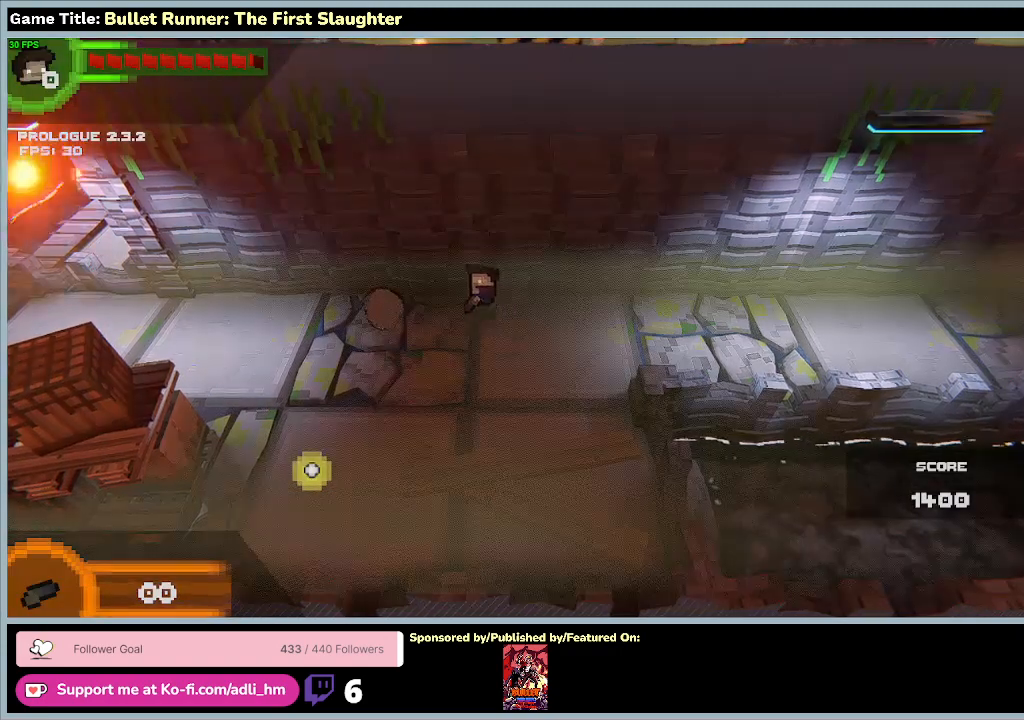
{"keys": ["a"], "events": [[467, "w", "up"]]}
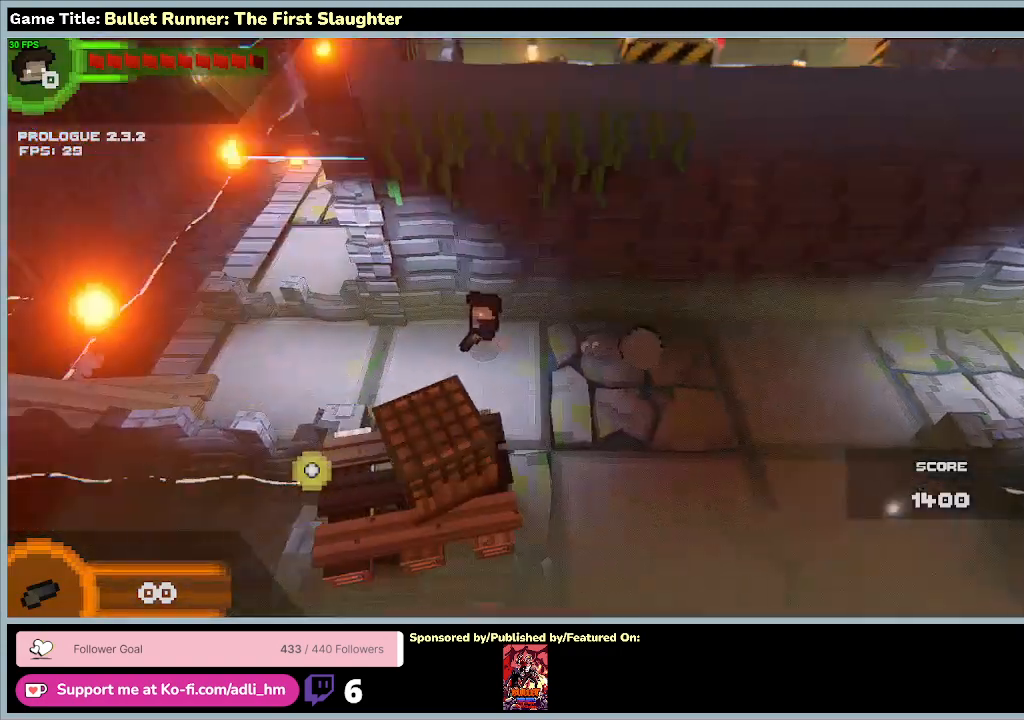
{"keys": [], "events": [[433, "a", "up"]]}
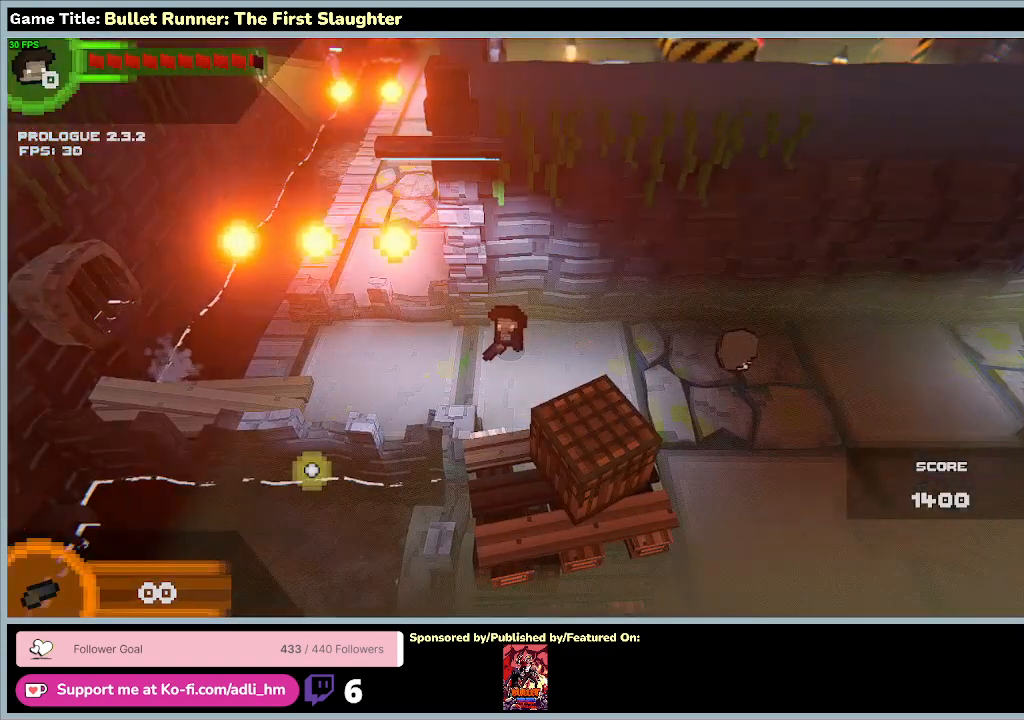
{"keys": ["d"], "events": [[33, "d", "down"]]}
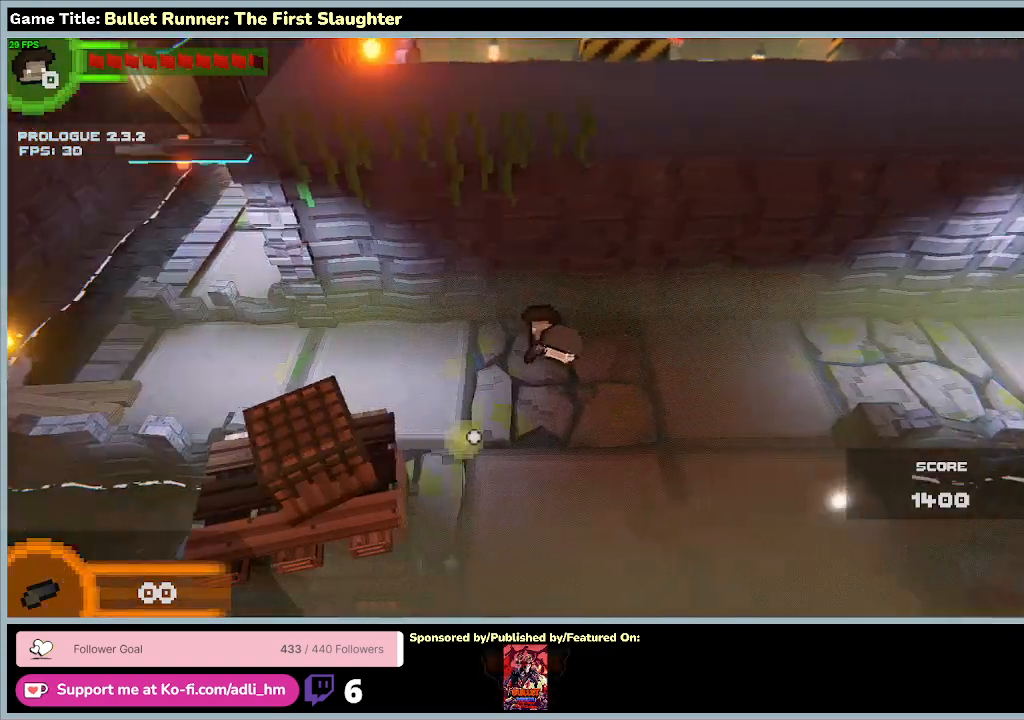
{"keys": [], "events": [[133, "d", "up"]]}
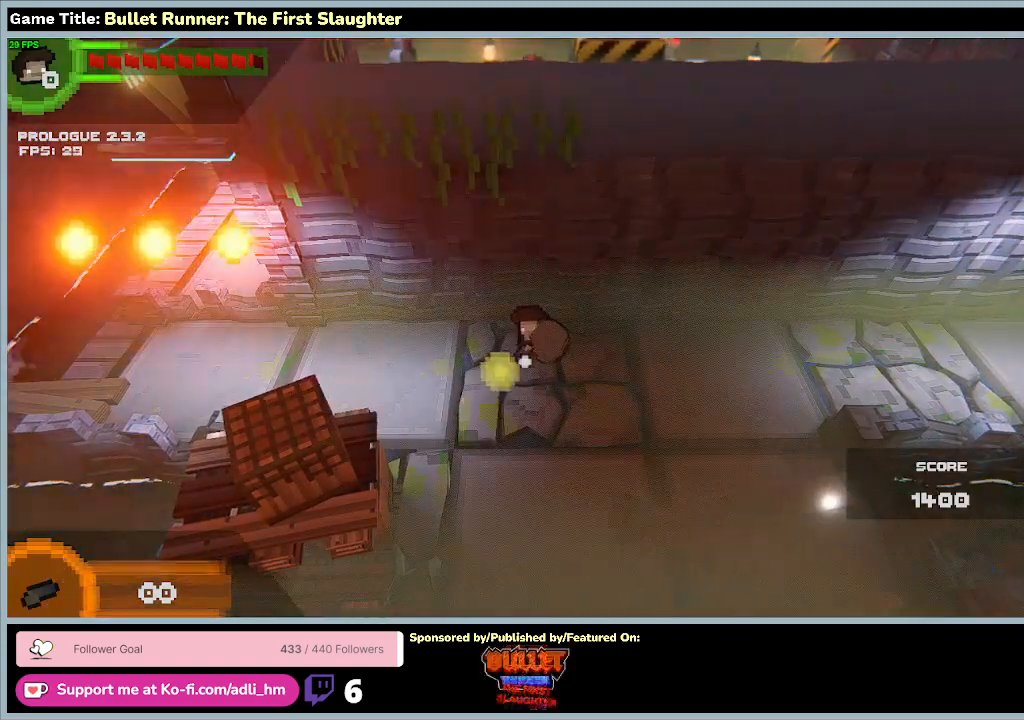
{"keys": [], "events": []}
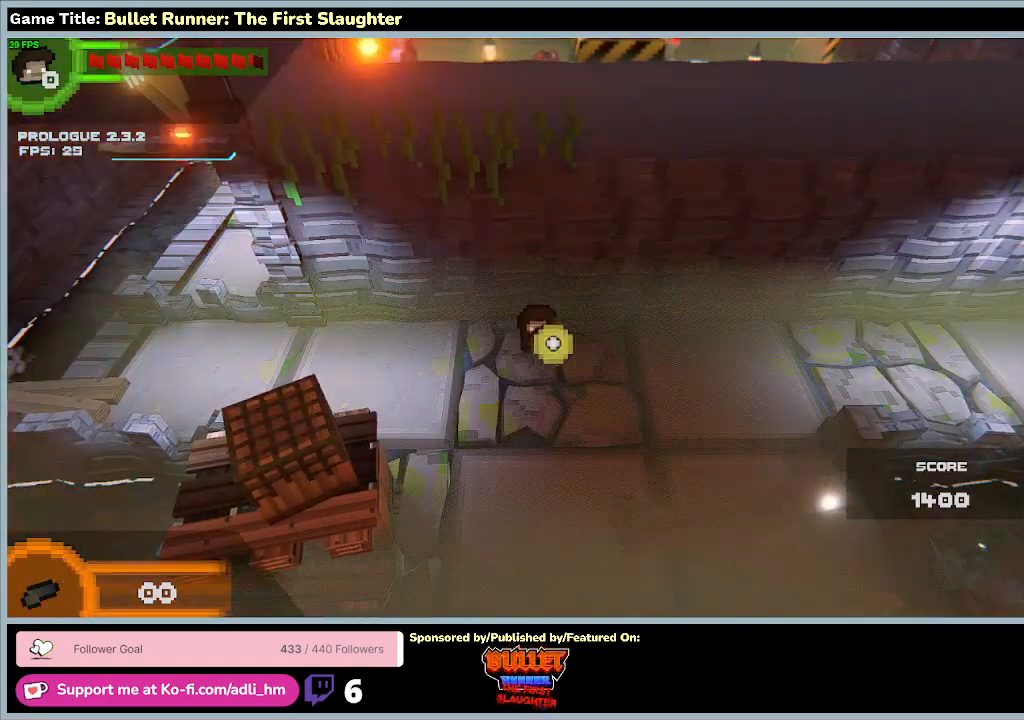
{"keys": [], "events": []}
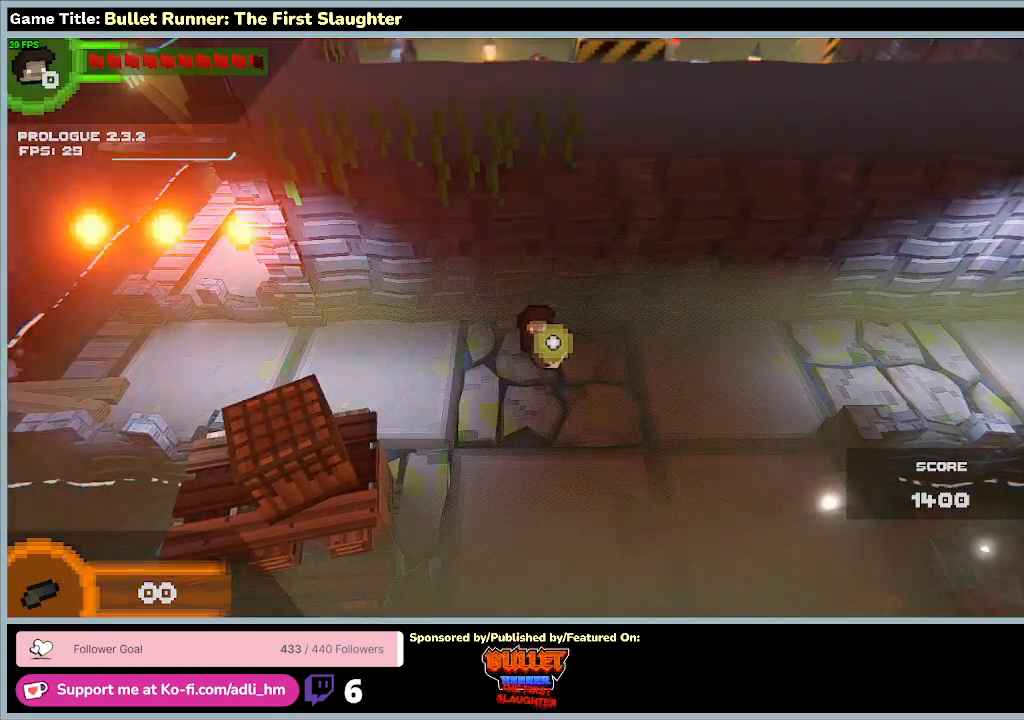
{"keys": [], "events": []}
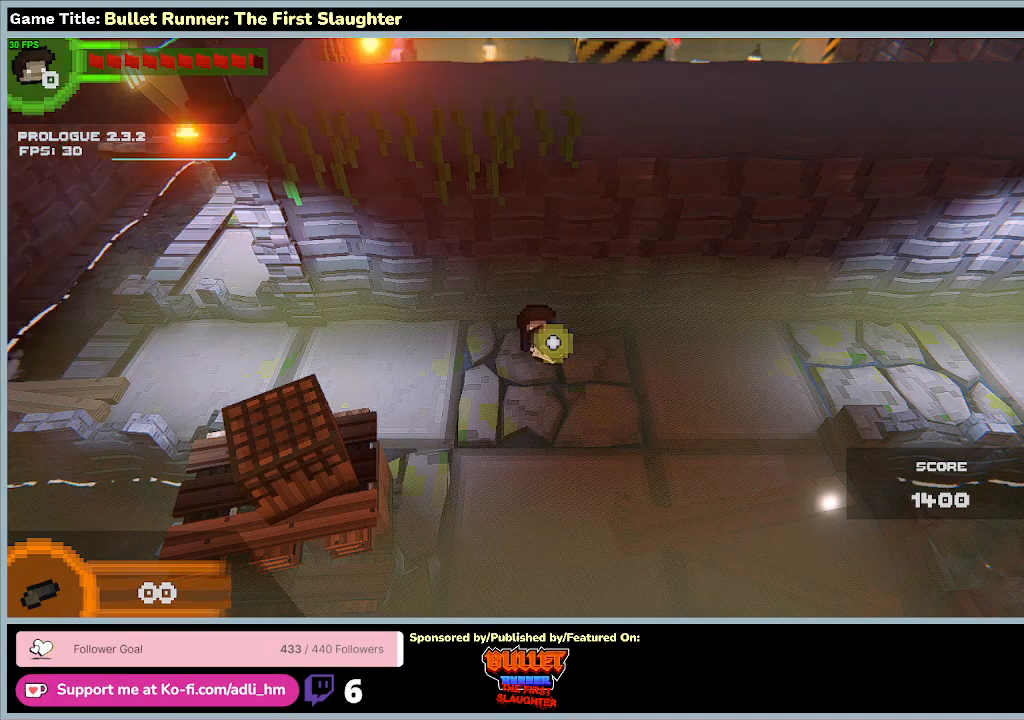
{"keys": ["f"], "events": [[67, "f", "down"]]}
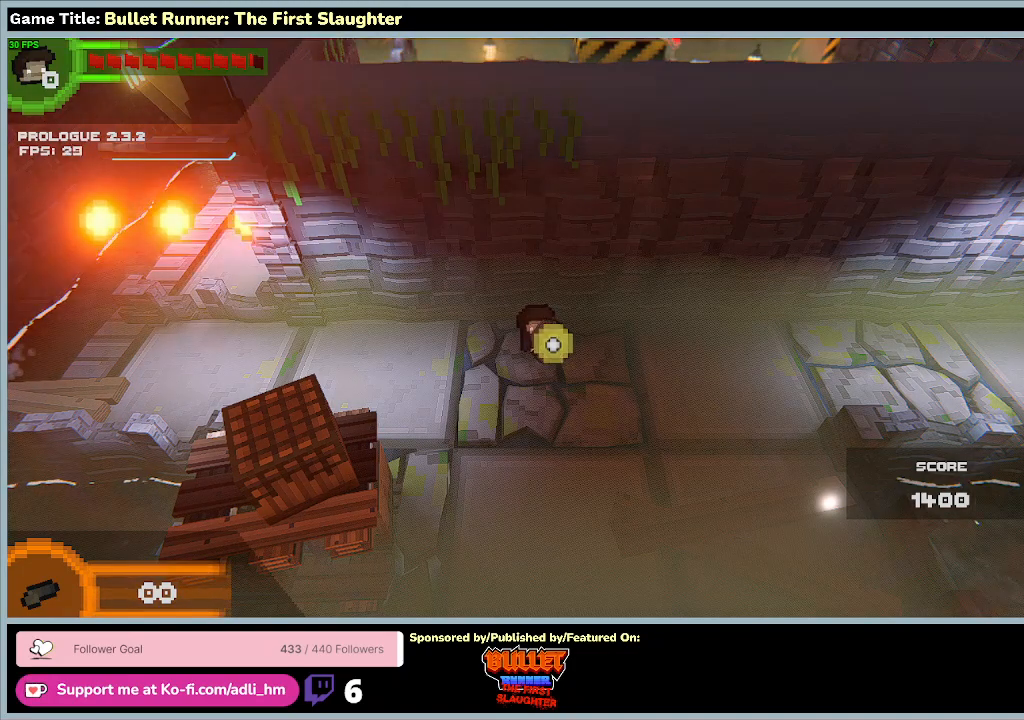
{"keys": [], "events": [[167, "f", "up"]]}
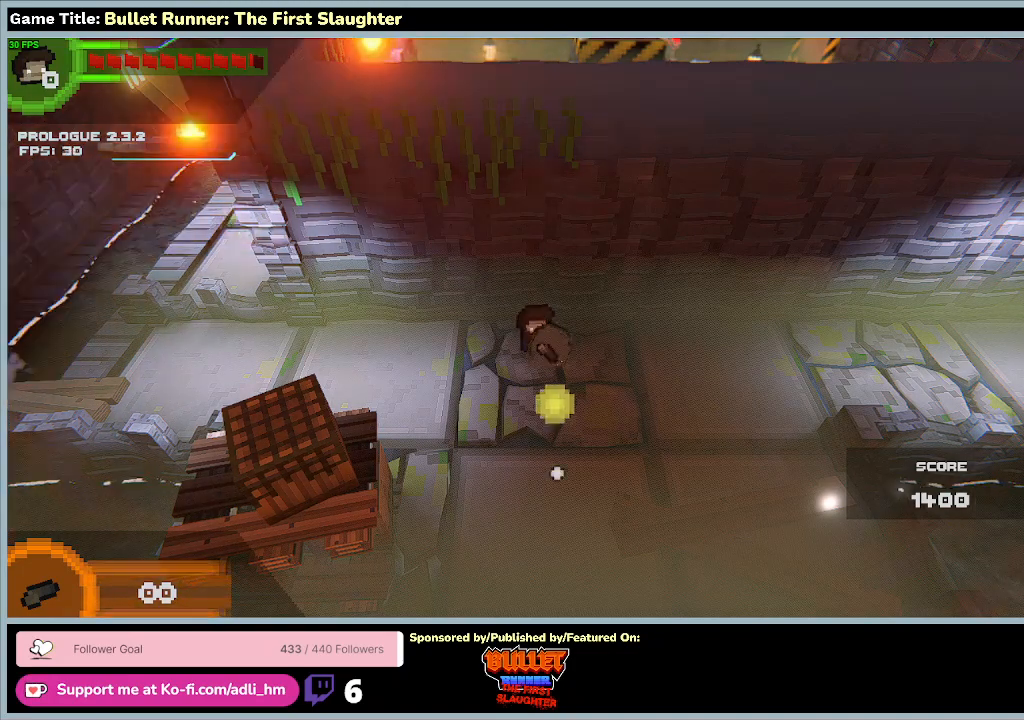
{"keys": ["s"], "events": [[167, "s", "down"]]}
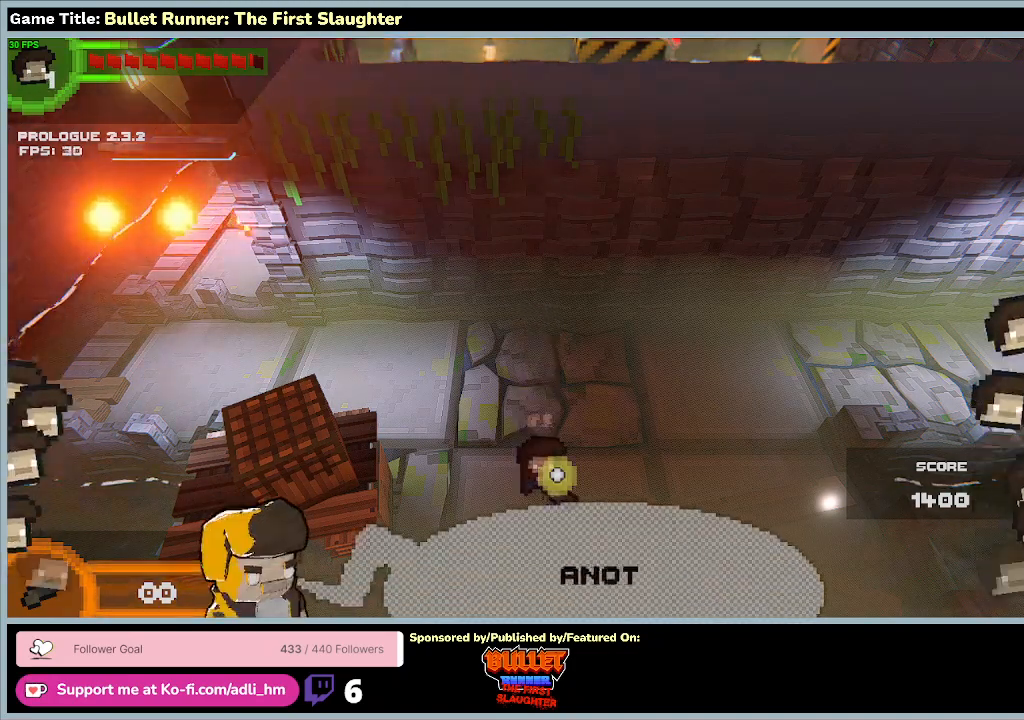
{"keys": [], "events": [[167, "s", "up"]]}
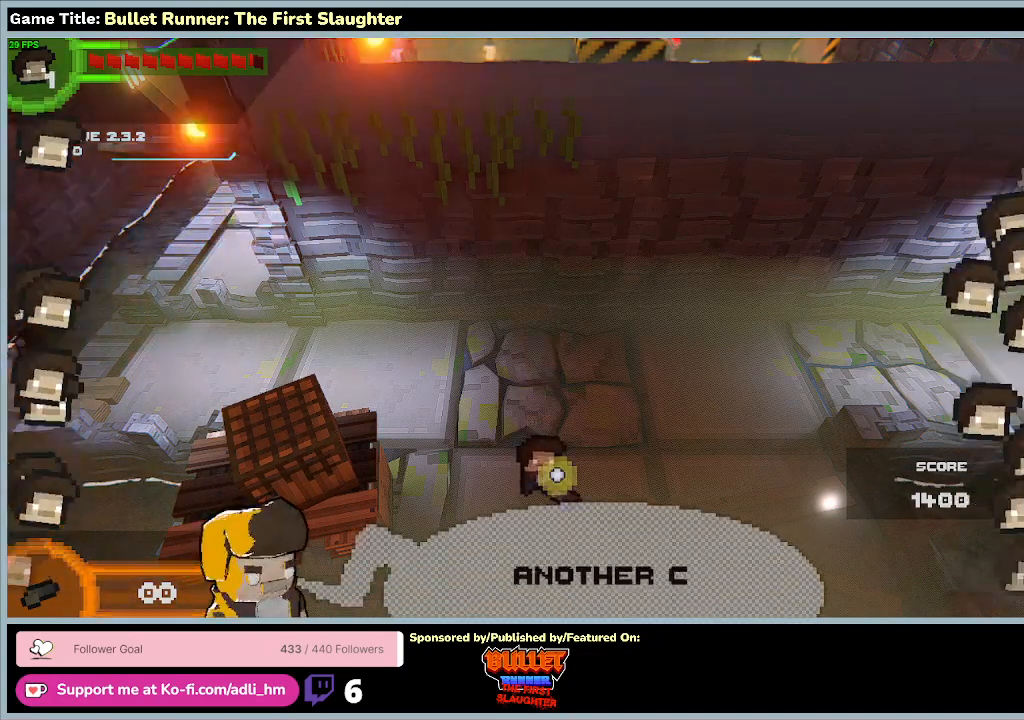
{"keys": [], "events": []}
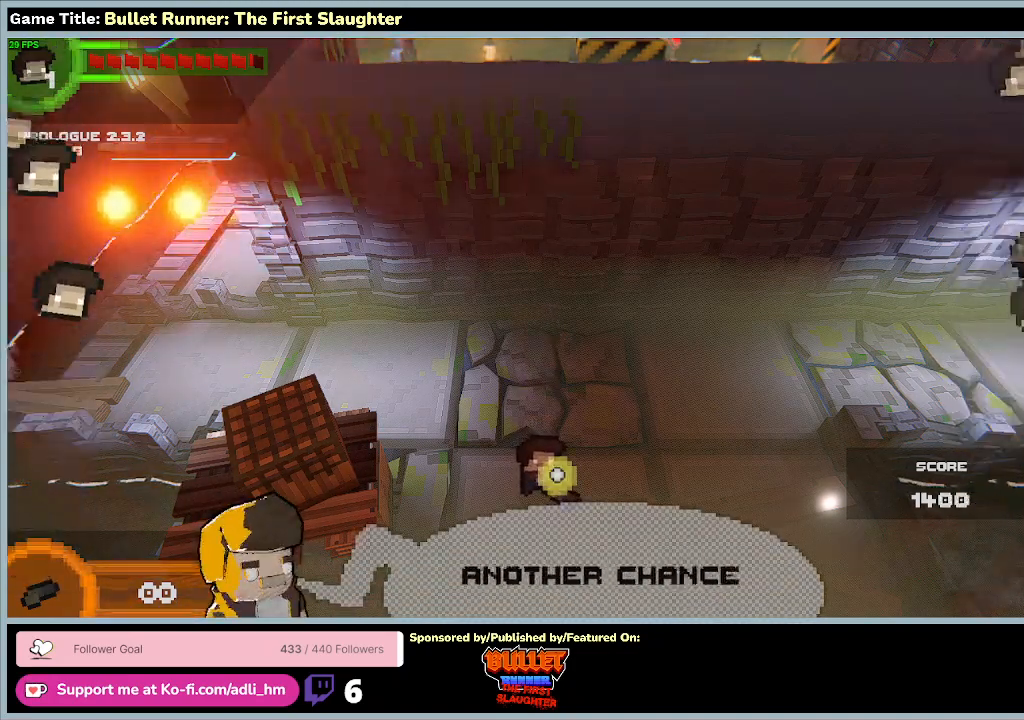
{"keys": [], "events": []}
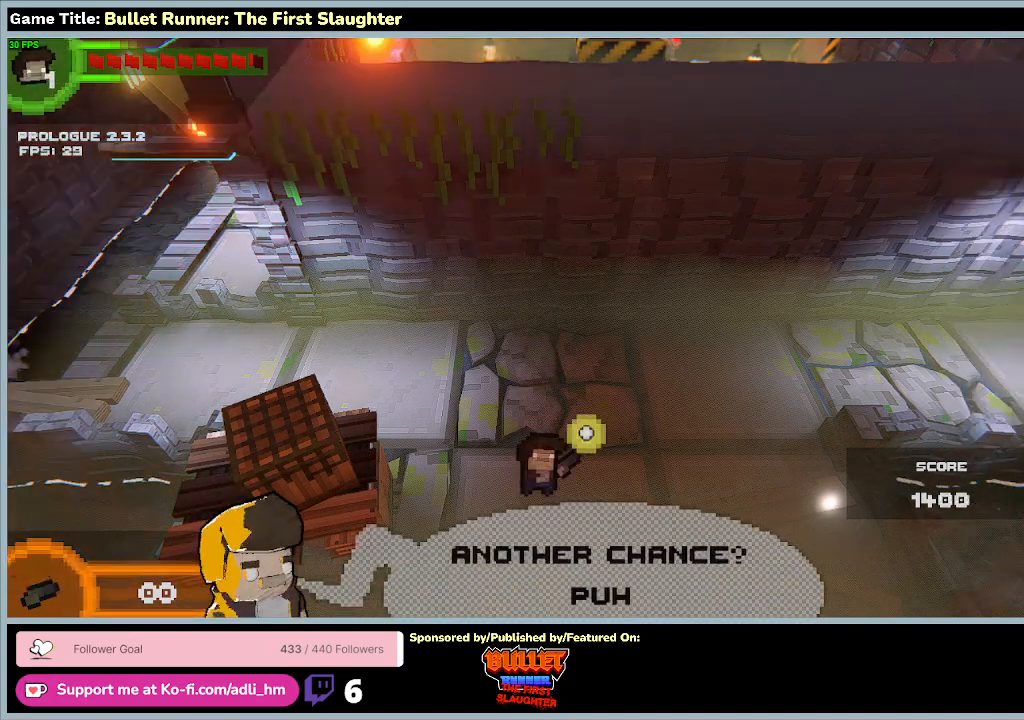
{"keys": ["d", "w"], "events": [[67, "d", "down"], [267, "w", "down"]]}